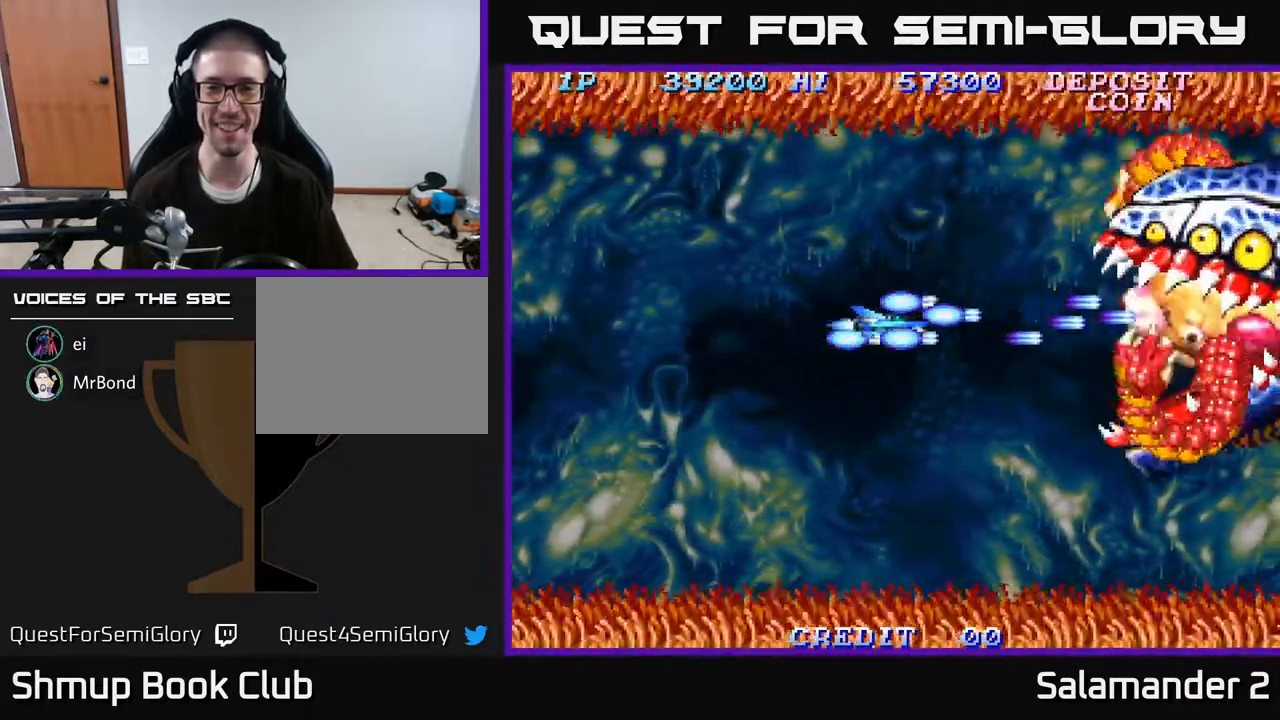
Gameplay with a controller (Xbox layout); each line is a JSON object with the inputs held at the frame after it. "events" lists button and stick changes between this image and that frame as [ms after this image, input, new state], when the widget could be followed in between. Not read: left_stick.
{"buttons": [], "right_stick": "center", "events": [[17, "A", "down"], [50, "A", "up"], [150, "A", "down"], [200, "A", "up"], [283, "A", "down"], [350, "A", "up"], [417, "A", "down"], [467, "A", "up"]]}
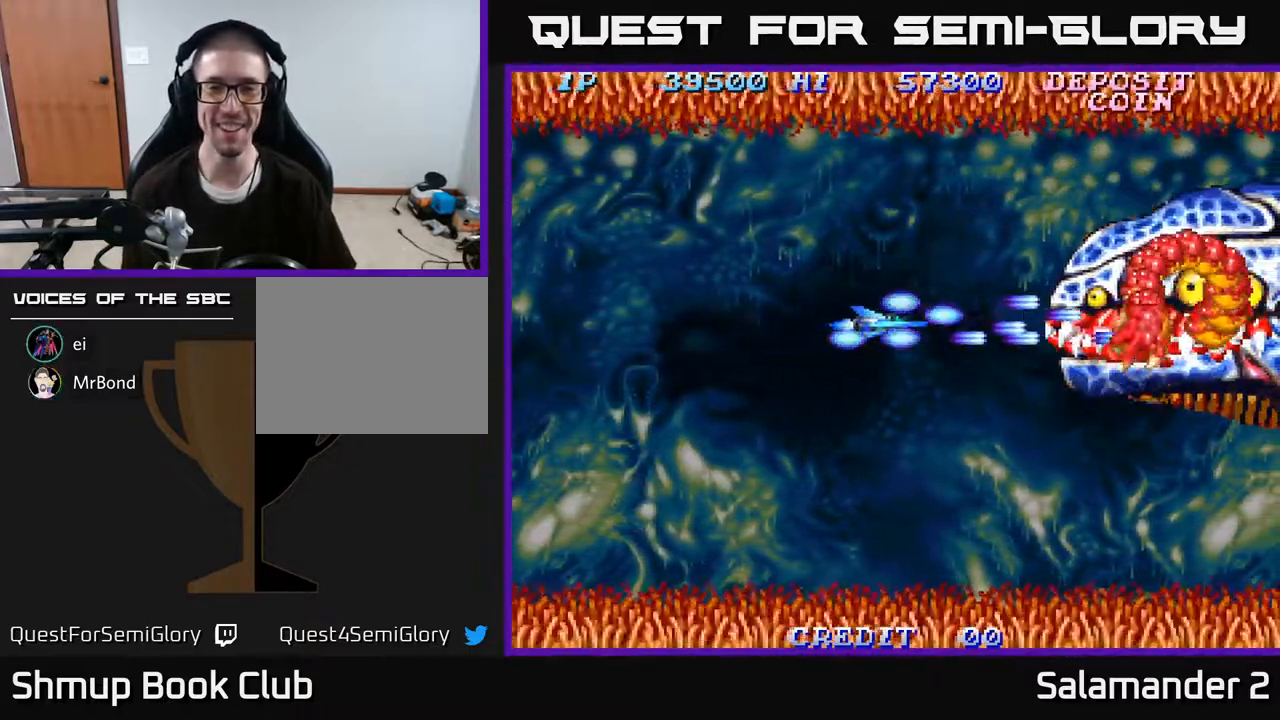
{"buttons": ["DPAD_LEFT"], "right_stick": "center", "events": [[50, "A", "down"], [100, "A", "up"], [217, "A", "down"], [267, "A", "up"], [333, "DPAD_LEFT", "down"], [383, "A", "down"], [450, "A", "up"]]}
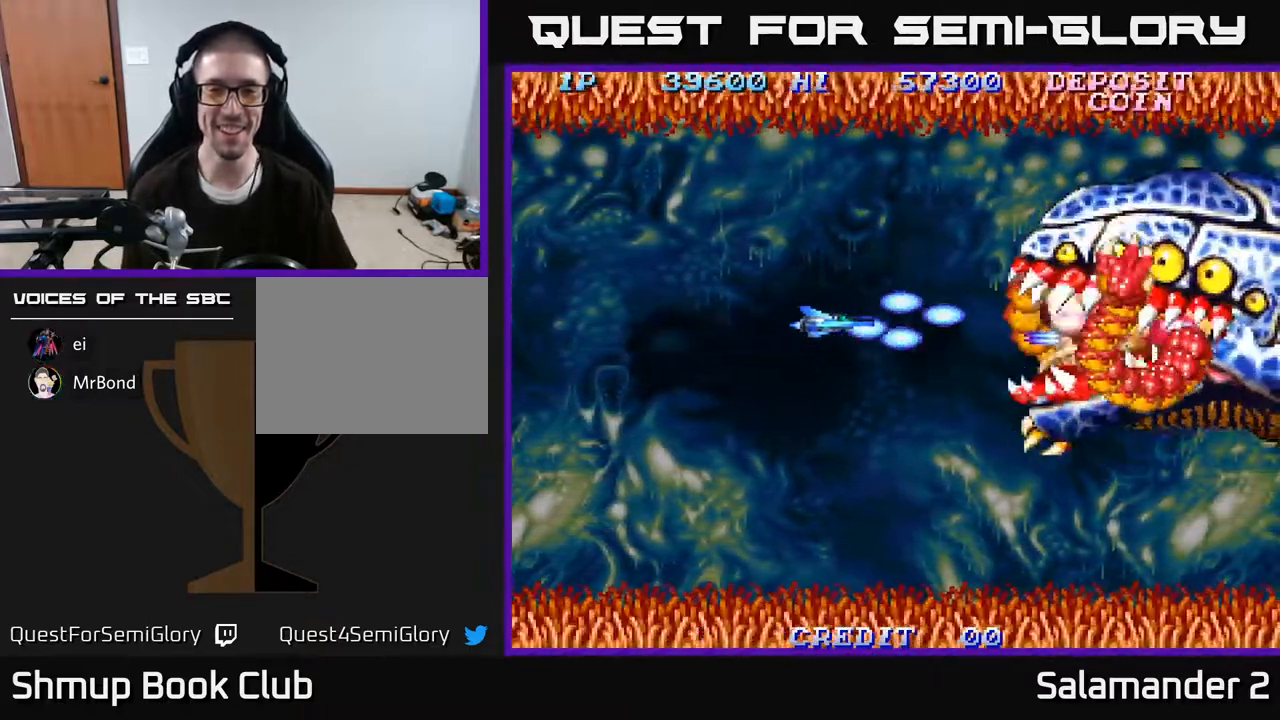
{"buttons": [], "right_stick": "center", "events": [[33, "A", "down"], [100, "A", "up"], [133, "DPAD_LEFT", "up"], [183, "A", "down"], [233, "A", "up"], [267, "DPAD_LEFT", "down"], [350, "A", "down"], [367, "A", "up"], [367, "DPAD_LEFT", "up"]]}
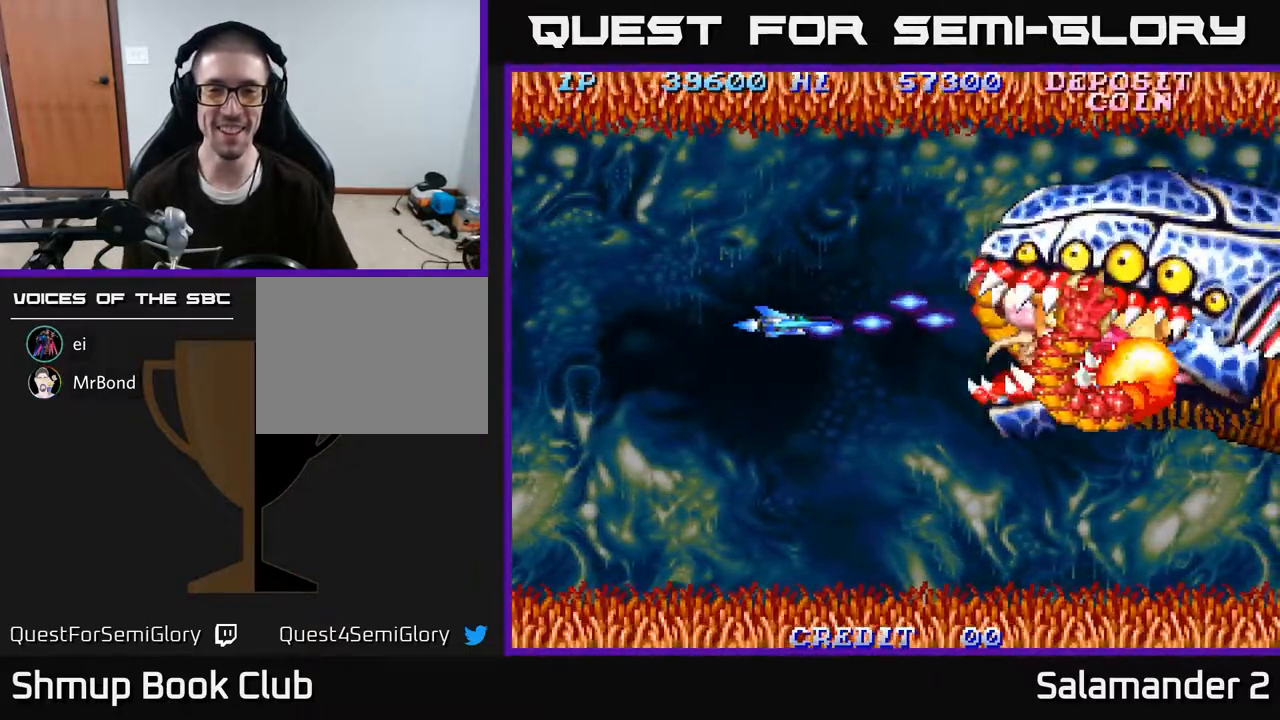
{"buttons": ["A"], "right_stick": "center", "events": [[17, "A", "down"], [100, "A", "up"], [150, "DPAD_LEFT", "down"], [183, "A", "down"], [250, "A", "up"], [317, "DPAD_LEFT", "up"], [333, "A", "down"], [417, "A", "up"], [500, "A", "down"]]}
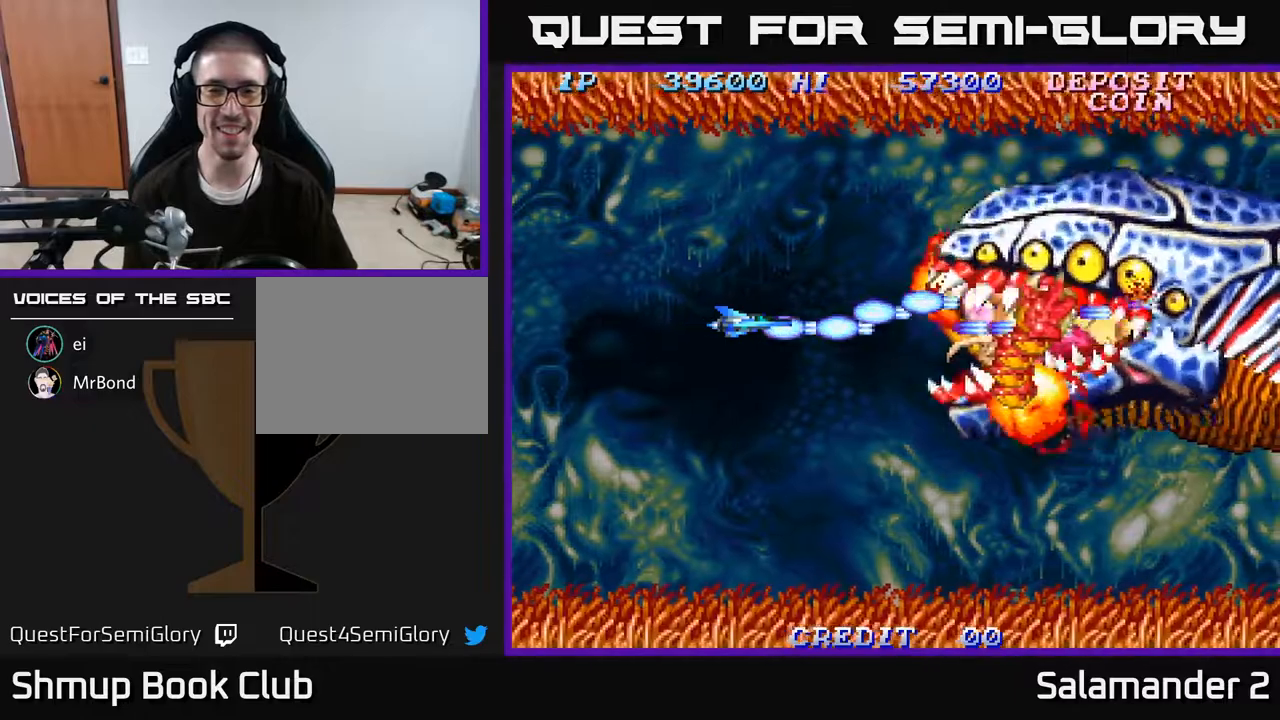
{"buttons": ["A", "DPAD_LEFT"], "right_stick": "center", "events": [[67, "A", "up"], [167, "A", "down"], [233, "A", "up"], [317, "A", "down"], [367, "DPAD_LEFT", "down"], [417, "A", "up"], [500, "A", "down"]]}
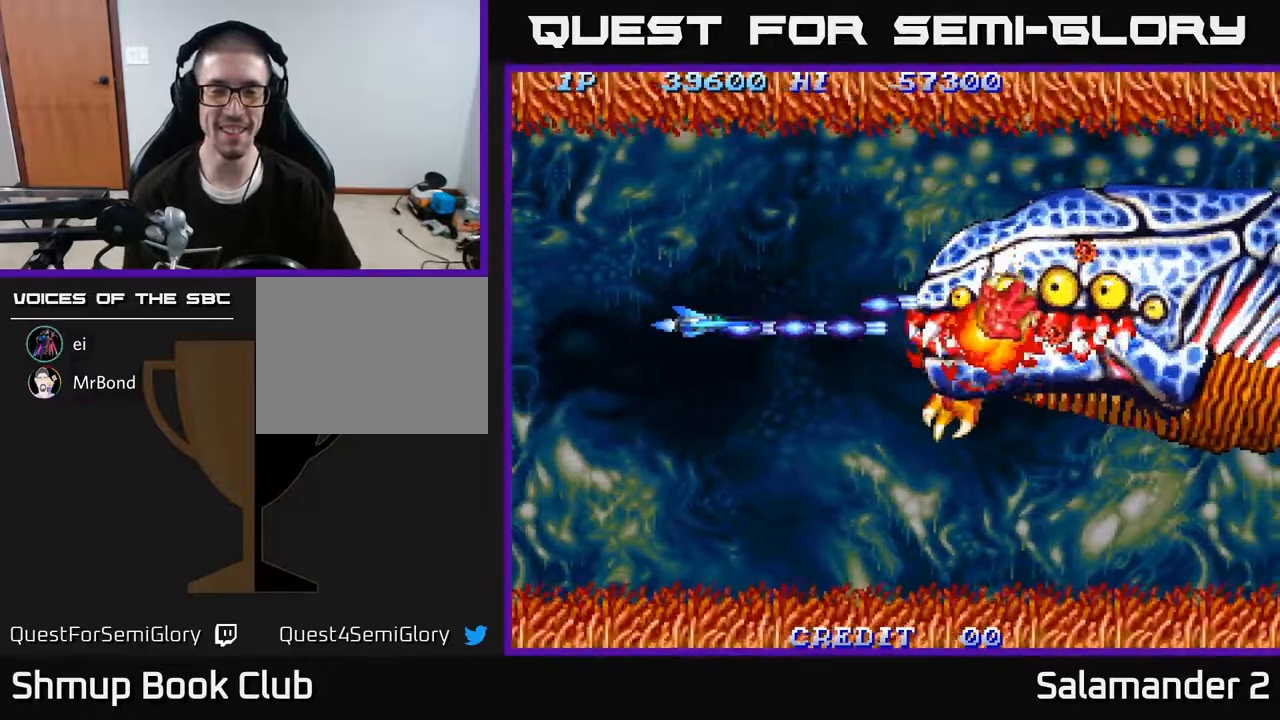
{"buttons": [], "right_stick": "center", "events": [[117, "A", "up"], [200, "A", "down"], [217, "DPAD_LEFT", "up"], [317, "A", "up"], [400, "A", "down"], [483, "A", "up"]]}
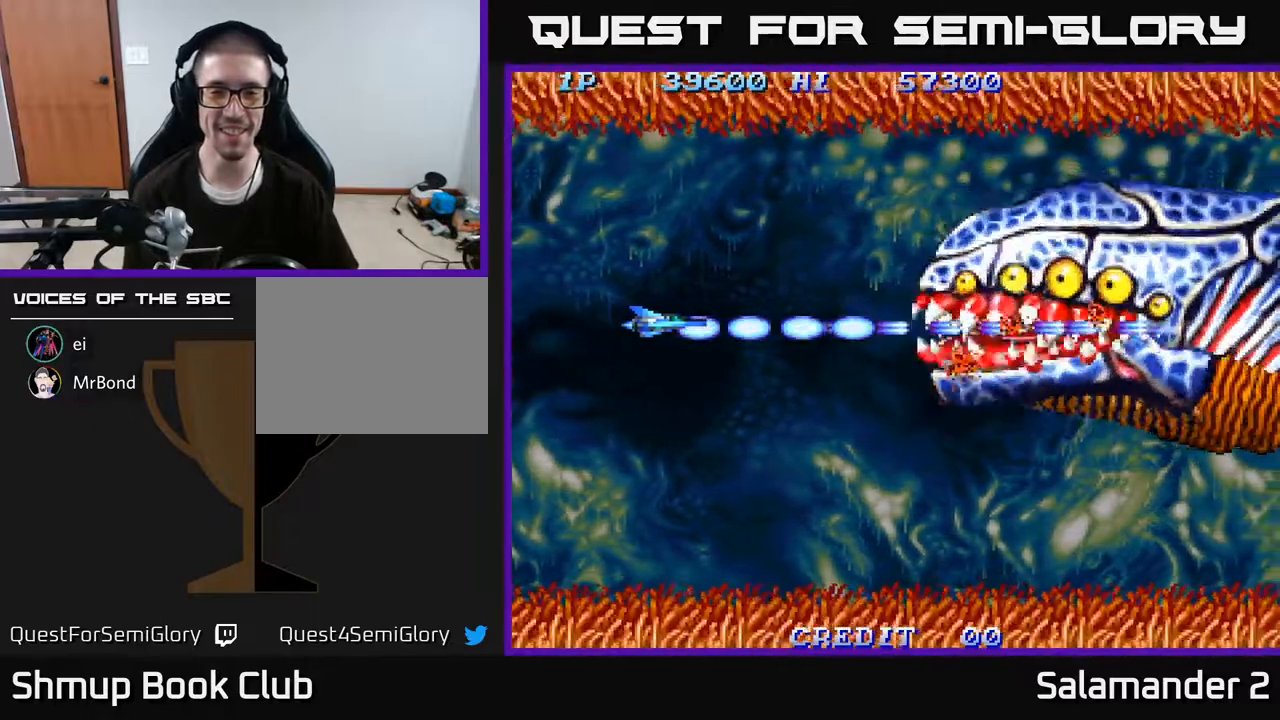
{"buttons": ["DPAD_UP", "DPAD_RIGHT"], "right_stick": "center", "events": [[83, "A", "down"], [150, "A", "up"], [233, "A", "down"], [317, "A", "up"], [417, "A", "down"], [417, "DPAD_UP", "down"], [500, "A", "up"], [500, "DPAD_RIGHT", "down"]]}
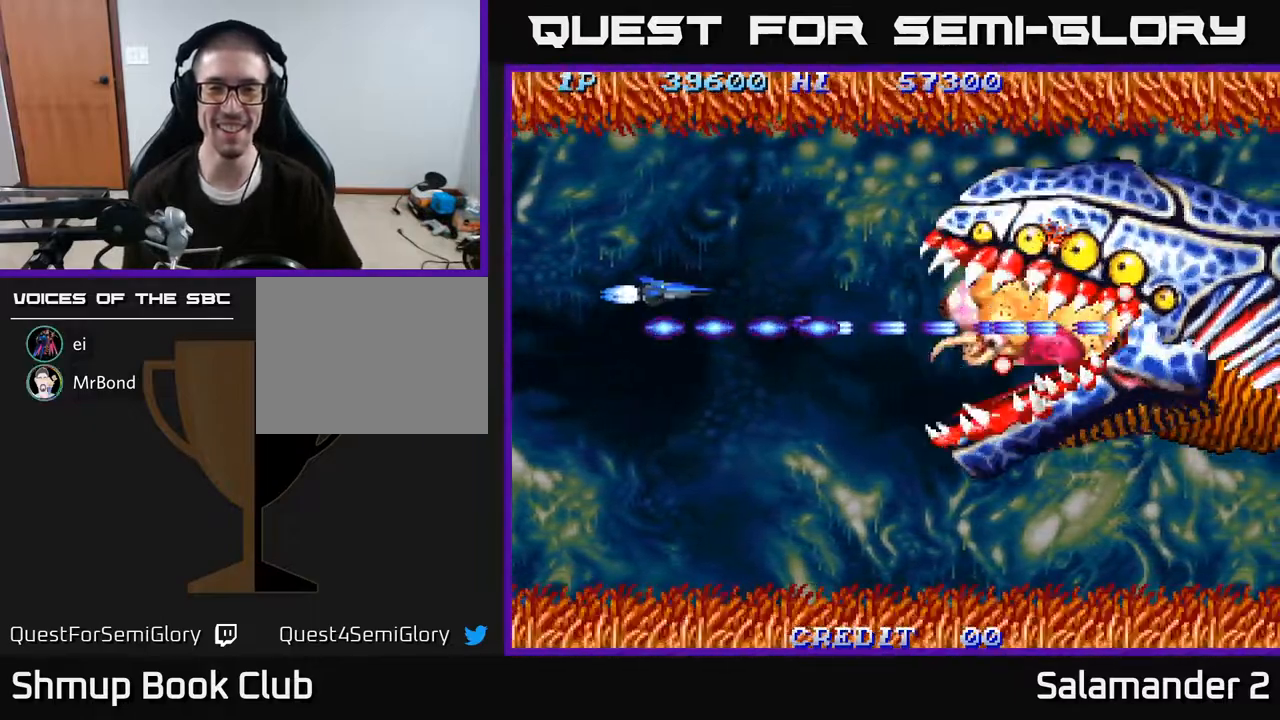
{"buttons": ["A", "DPAD_DOWN", "DPAD_RIGHT"], "right_stick": "center", "events": [[33, "DPAD_UP", "up"], [100, "A", "down"], [200, "A", "up"], [283, "A", "down"], [400, "A", "up"], [400, "DPAD_DOWN", "down"], [467, "A", "down"]]}
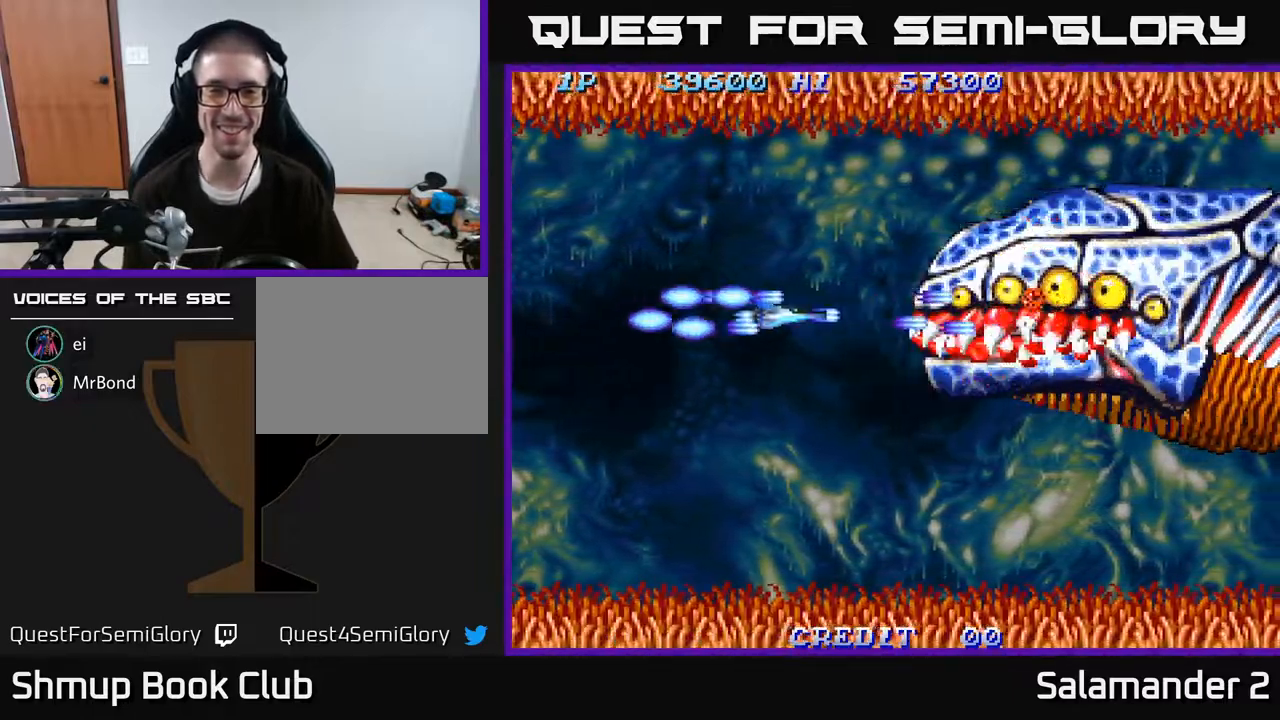
{"buttons": ["DPAD_LEFT"], "right_stick": "center"}
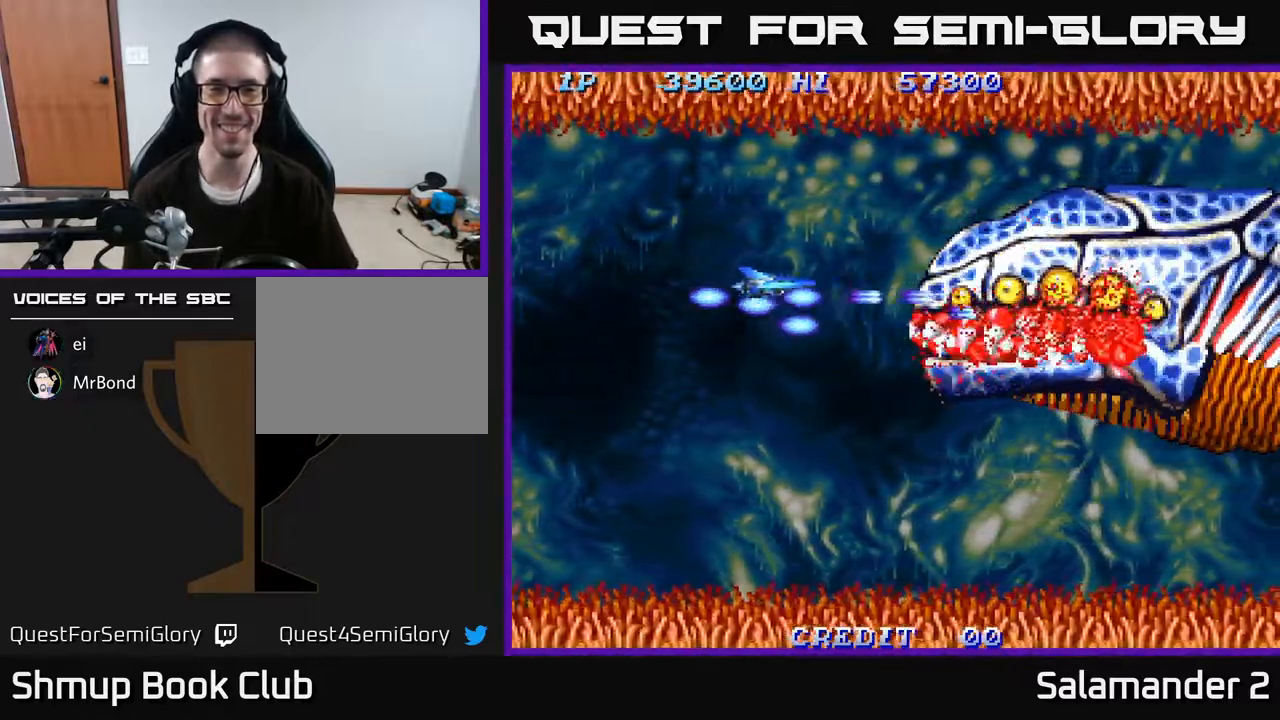
{"buttons": ["A"], "right_stick": "center", "events": [[17, "A", "down"], [67, "A", "up"], [150, "A", "down"], [233, "A", "up"], [333, "A", "down"], [350, "DPAD_DOWN", "down"], [383, "DPAD_LEFT", "up"], [417, "A", "up"], [500, "A", "down"], [500, "DPAD_DOWN", "up"]]}
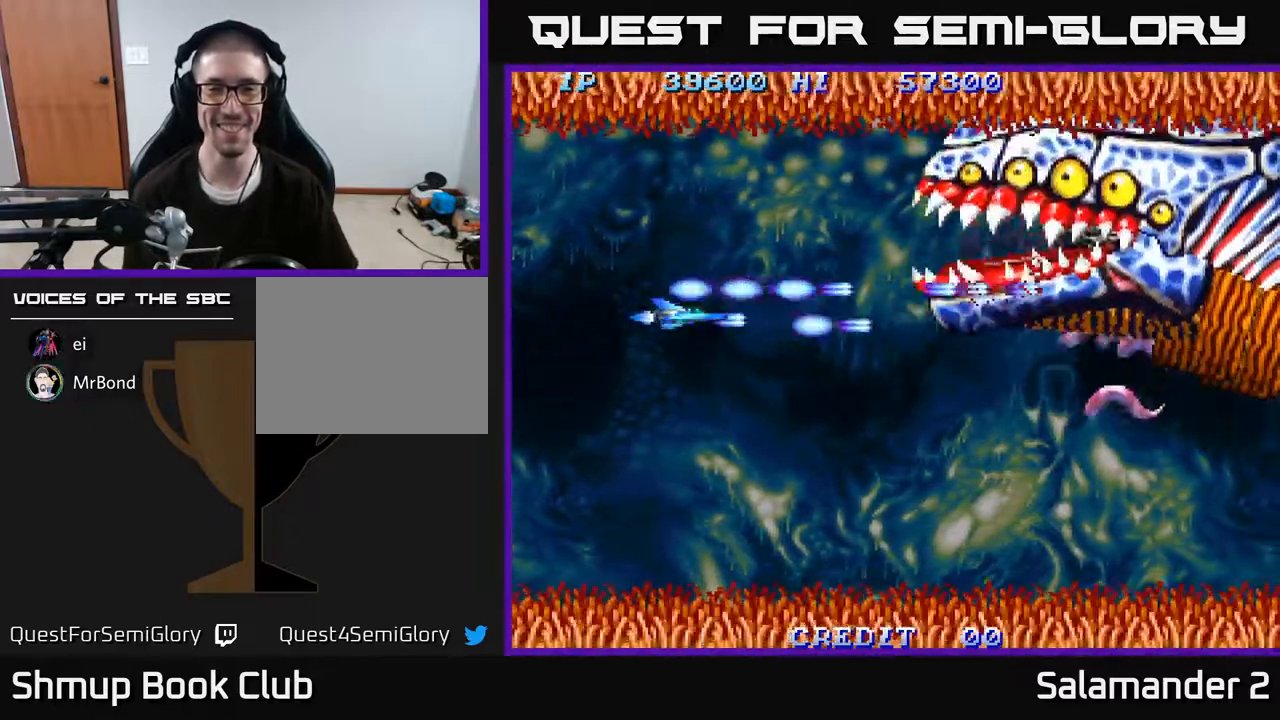
{"buttons": ["A", "DPAD_DOWN"], "right_stick": "center", "events": [[83, "A", "up"], [150, "A", "down"], [233, "A", "up"], [317, "A", "down"], [400, "A", "up"], [433, "DPAD_DOWN", "down"], [500, "A", "down"]]}
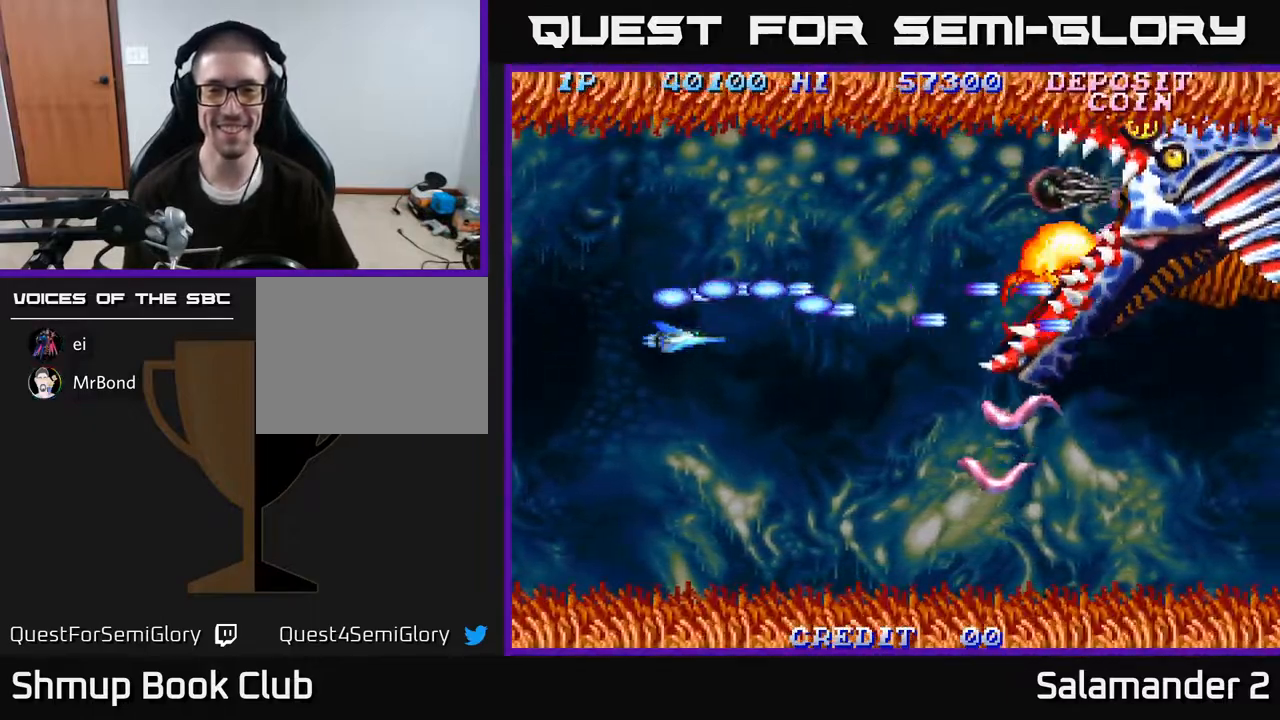
{"buttons": ["DPAD_DOWN", "DPAD_LEFT"], "right_stick": "center", "events": [[83, "A", "up"], [167, "A", "down"], [283, "A", "up"], [350, "A", "down"], [350, "DPAD_LEFT", "down"], [467, "A", "up"]]}
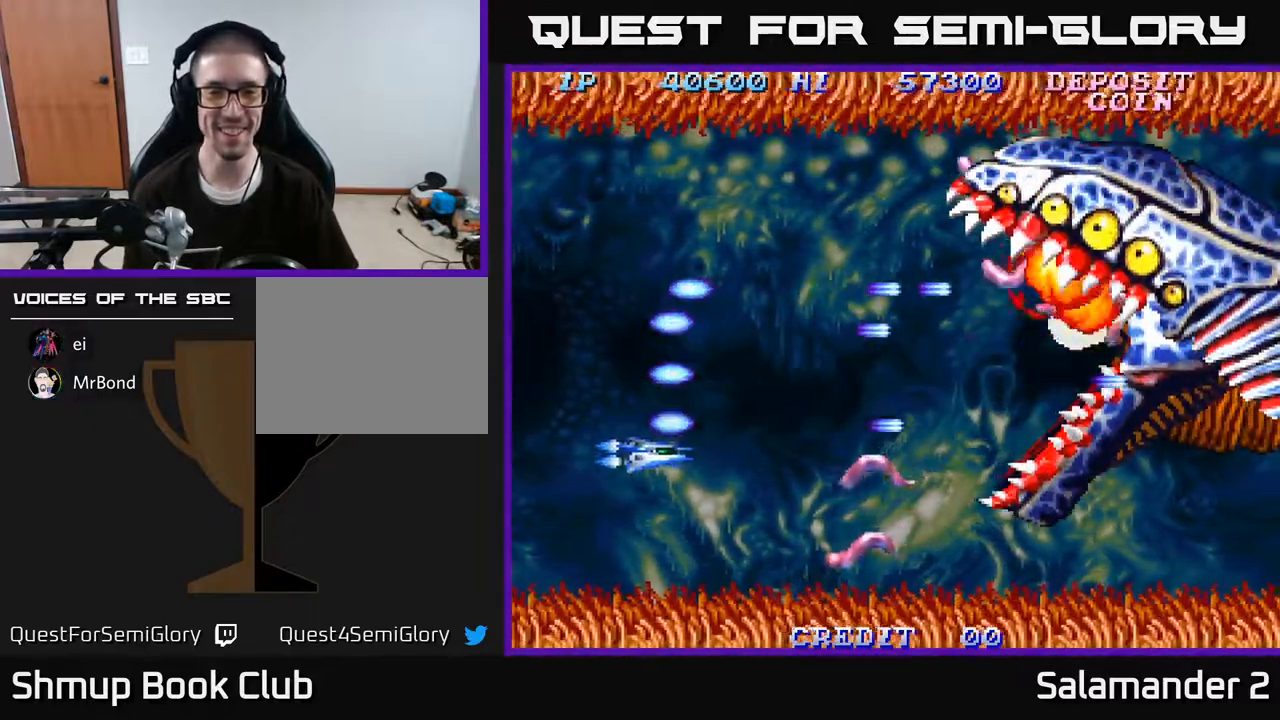
{"buttons": ["A", "DPAD_UP"], "right_stick": "center", "events": [[50, "A", "down"], [150, "A", "up"], [233, "A", "down"], [333, "A", "up"], [383, "DPAD_DOWN", "up"], [433, "A", "down"], [450, "DPAD_UP", "down"], [467, "DPAD_LEFT", "up"]]}
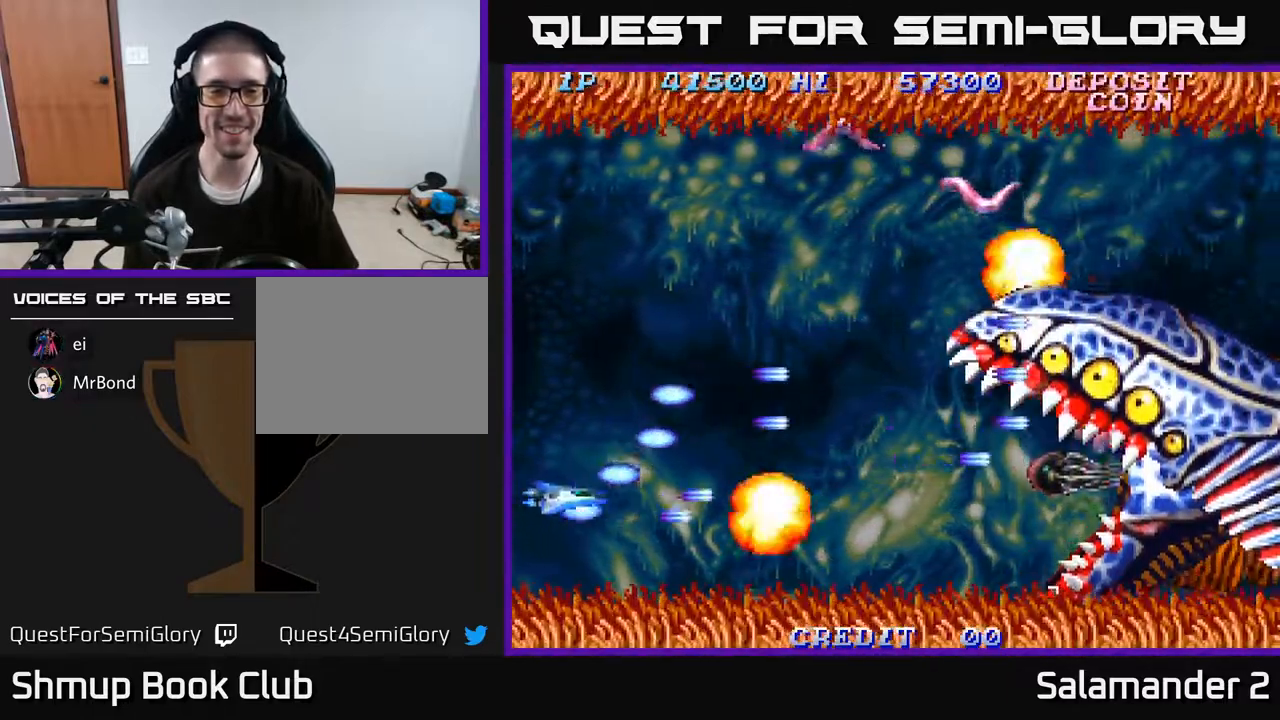
{"buttons": ["DPAD_UP"], "right_stick": "center", "events": [[50, "A", "up"], [117, "A", "down"], [233, "A", "up"], [317, "A", "down"], [433, "A", "up"]]}
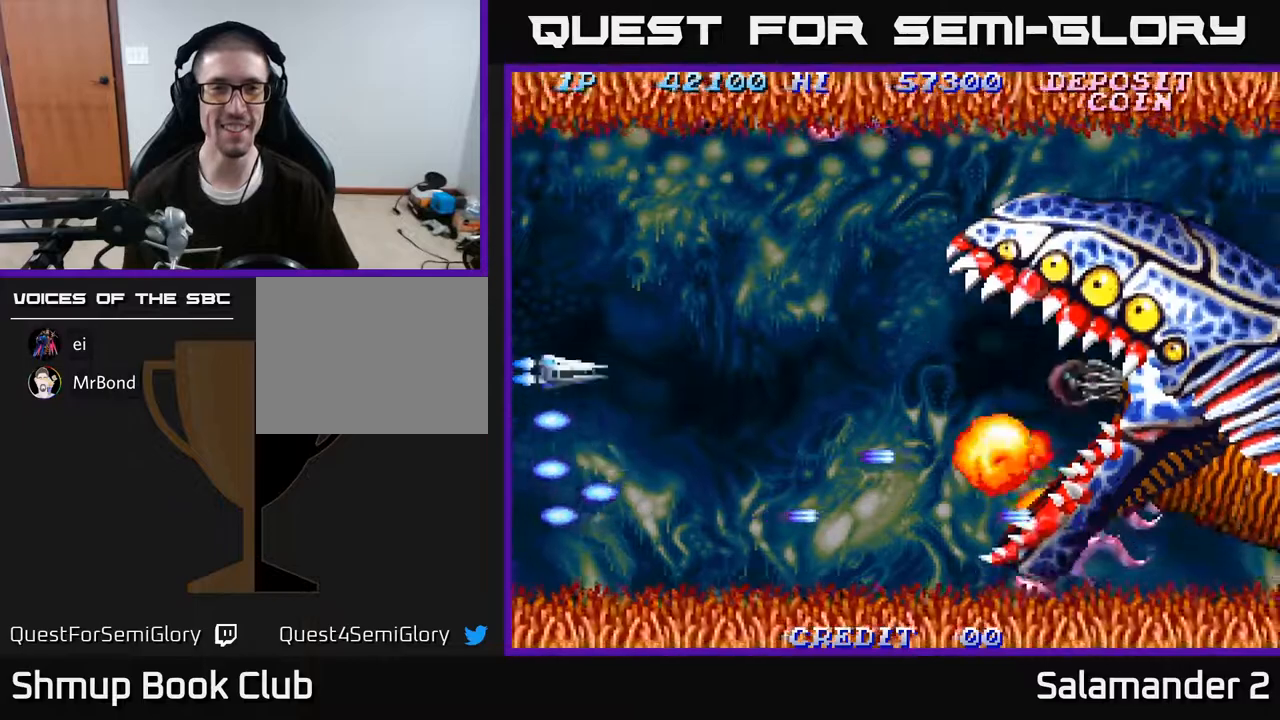
{"buttons": ["DPAD_UP"], "right_stick": "center", "events": [[17, "A", "down"], [117, "A", "up"], [200, "A", "down"], [317, "A", "up"], [400, "A", "down"], [483, "A", "up"]]}
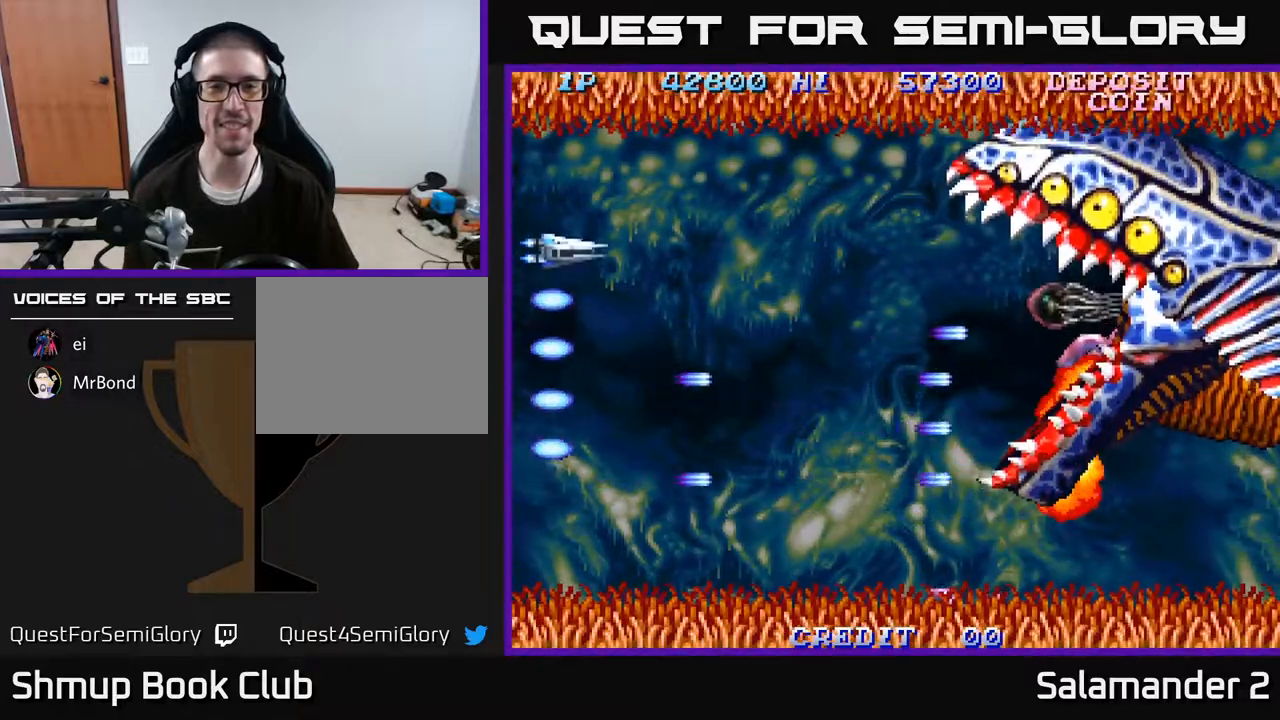
{"buttons": ["A"], "right_stick": "center", "events": [[100, "A", "down"], [117, "DPAD_UP", "up"], [183, "A", "up"], [283, "A", "down"], [383, "A", "up"], [467, "A", "down"]]}
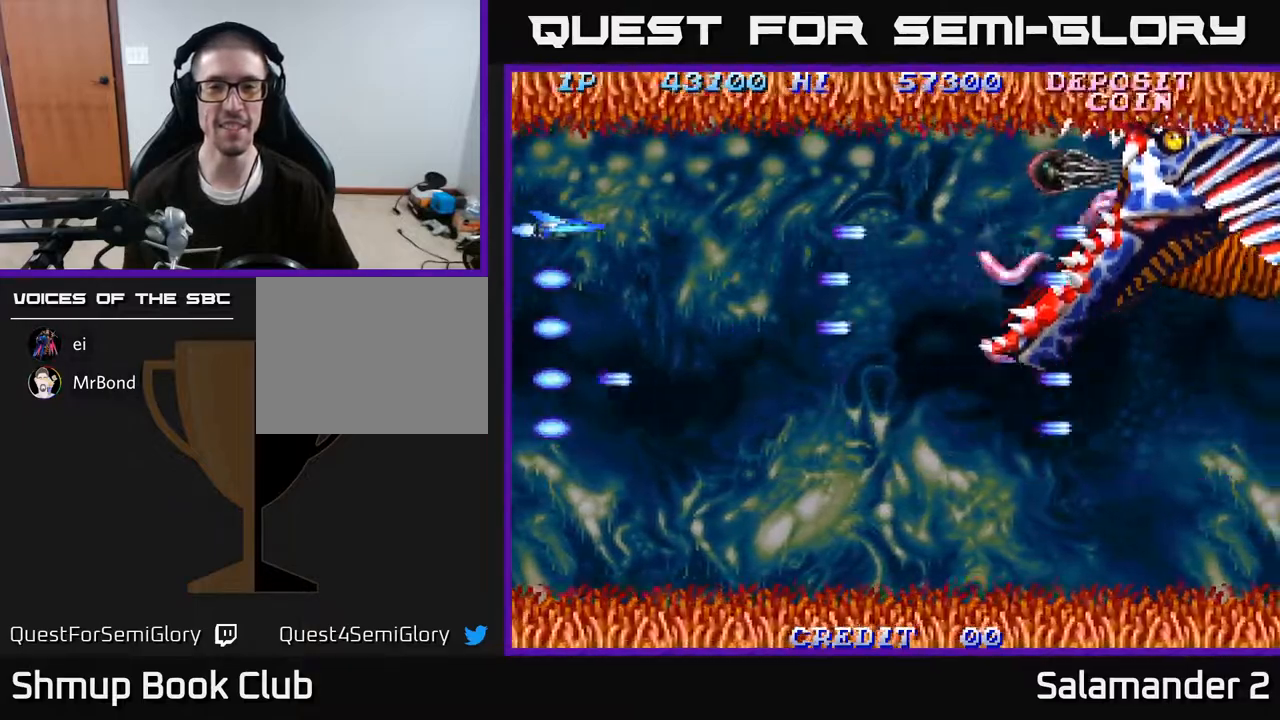
{"buttons": [], "right_stick": "center", "events": [[83, "A", "up"], [167, "A", "down"], [267, "A", "up"], [367, "A", "down"], [467, "A", "up"]]}
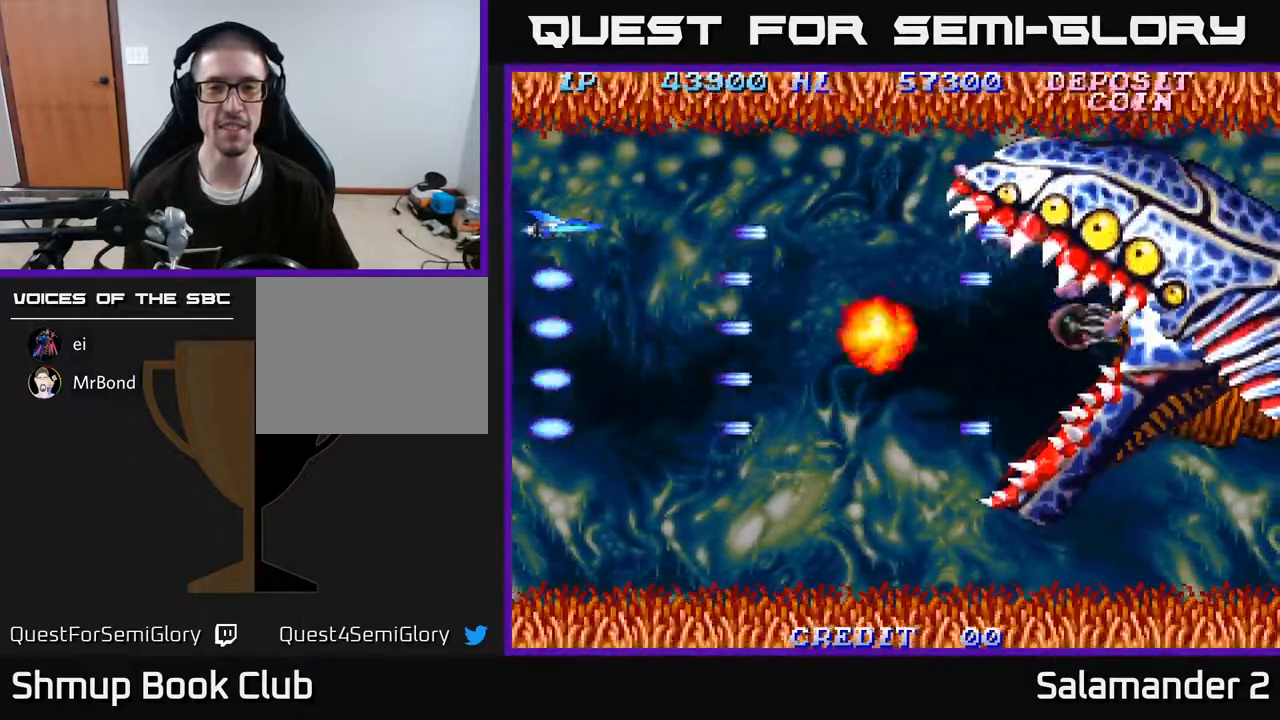
{"buttons": ["A", "DPAD_DOWN"], "right_stick": "center", "events": [[67, "A", "down"], [100, "DPAD_UP", "down"], [150, "A", "up"], [267, "A", "down"], [350, "A", "up"], [383, "DPAD_UP", "up"], [433, "A", "down"], [450, "DPAD_DOWN", "down"]]}
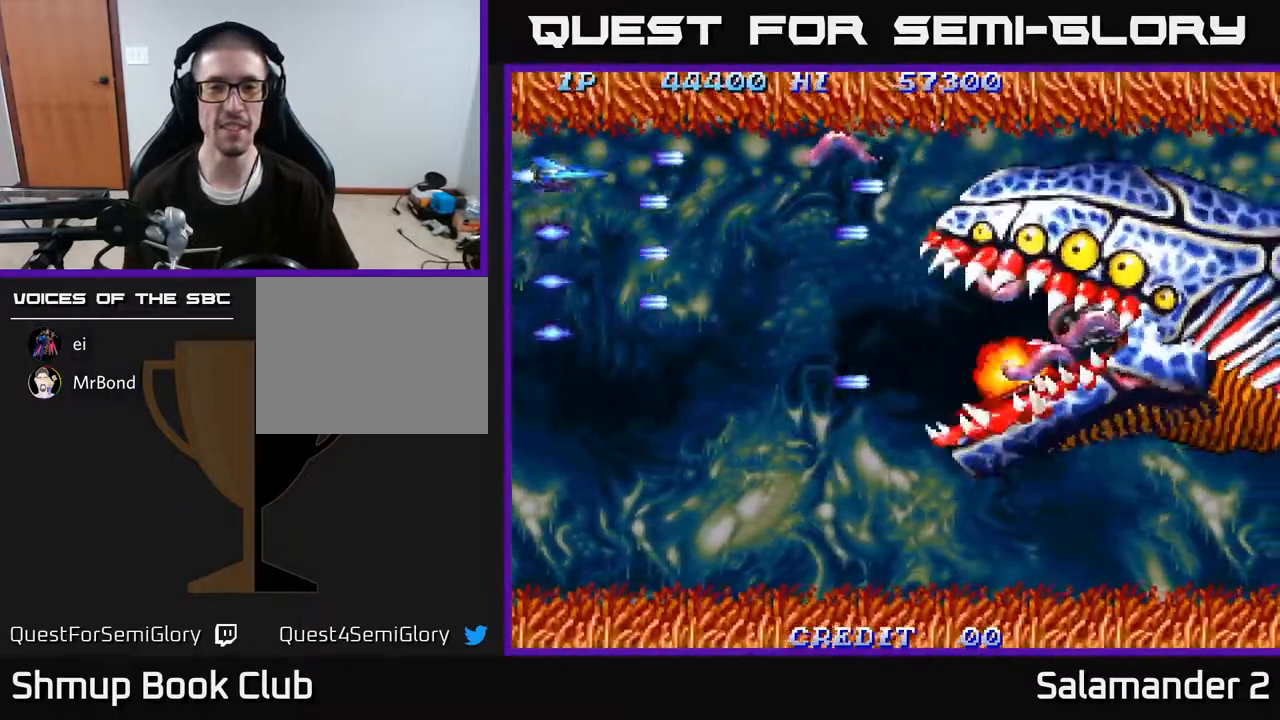
{"buttons": ["DPAD_DOWN"], "right_stick": "center", "events": [[33, "A", "up"], [117, "A", "down"], [233, "A", "up"], [317, "A", "down"], [417, "A", "up"]]}
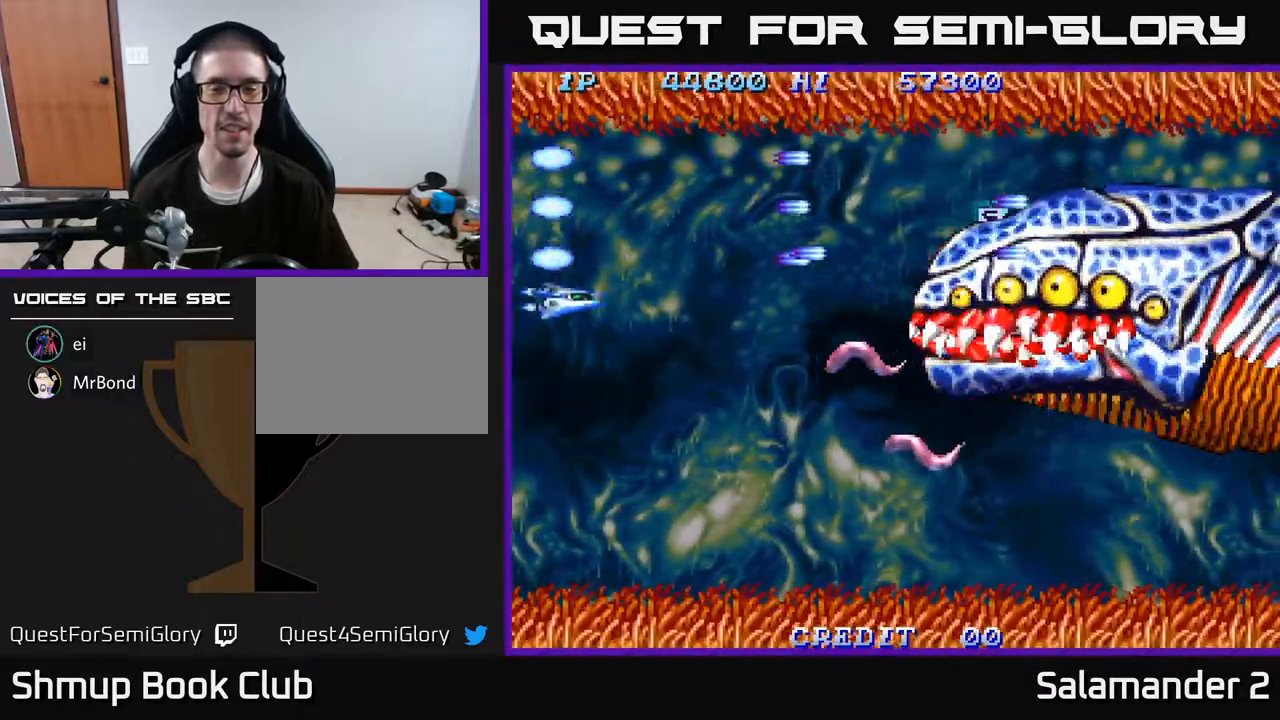
{"buttons": ["DPAD_DOWN"], "right_stick": "center", "events": [[17, "A", "down"], [100, "A", "up"], [200, "A", "down"], [300, "A", "up"], [383, "A", "down"], [483, "A", "up"]]}
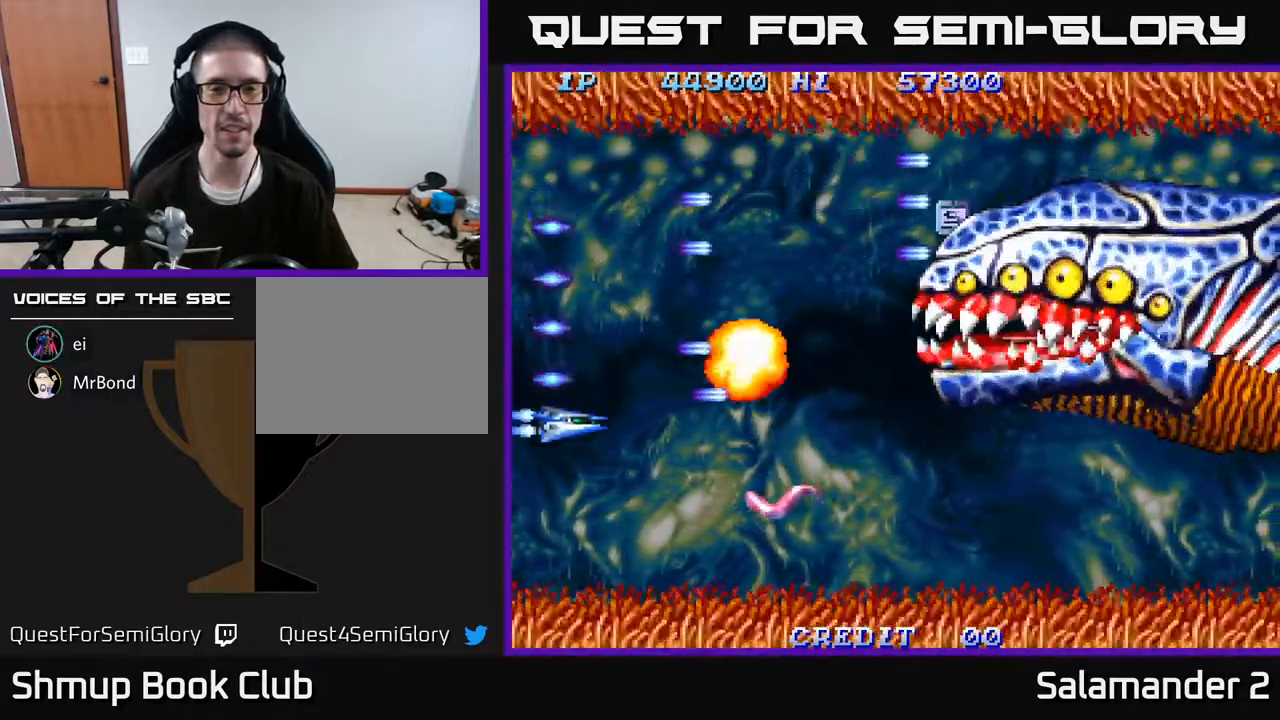
{"buttons": ["A", "DPAD_LEFT"], "right_stick": "center", "events": [[83, "A", "down"], [167, "A", "up"], [267, "A", "down"], [367, "A", "up"], [450, "A", "down"], [450, "DPAD_LEFT", "down"], [467, "DPAD_DOWN", "up"]]}
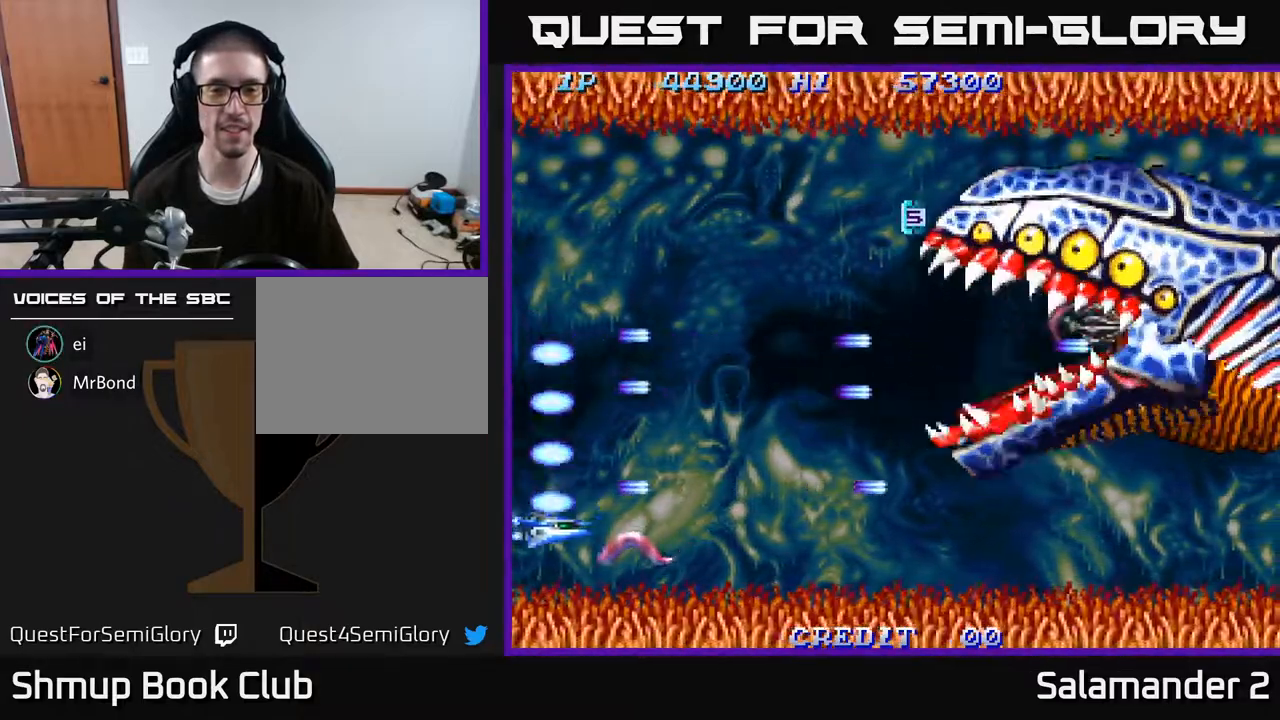
{"buttons": ["DPAD_UP"], "right_stick": "center", "events": [[50, "DPAD_UP", "down"], [67, "A", "up"], [117, "DPAD_LEFT", "up"], [150, "A", "down"], [250, "A", "up"], [333, "A", "down"], [350, "DPAD_RIGHT", "down"], [450, "A", "up"], [500, "DPAD_RIGHT", "up"]]}
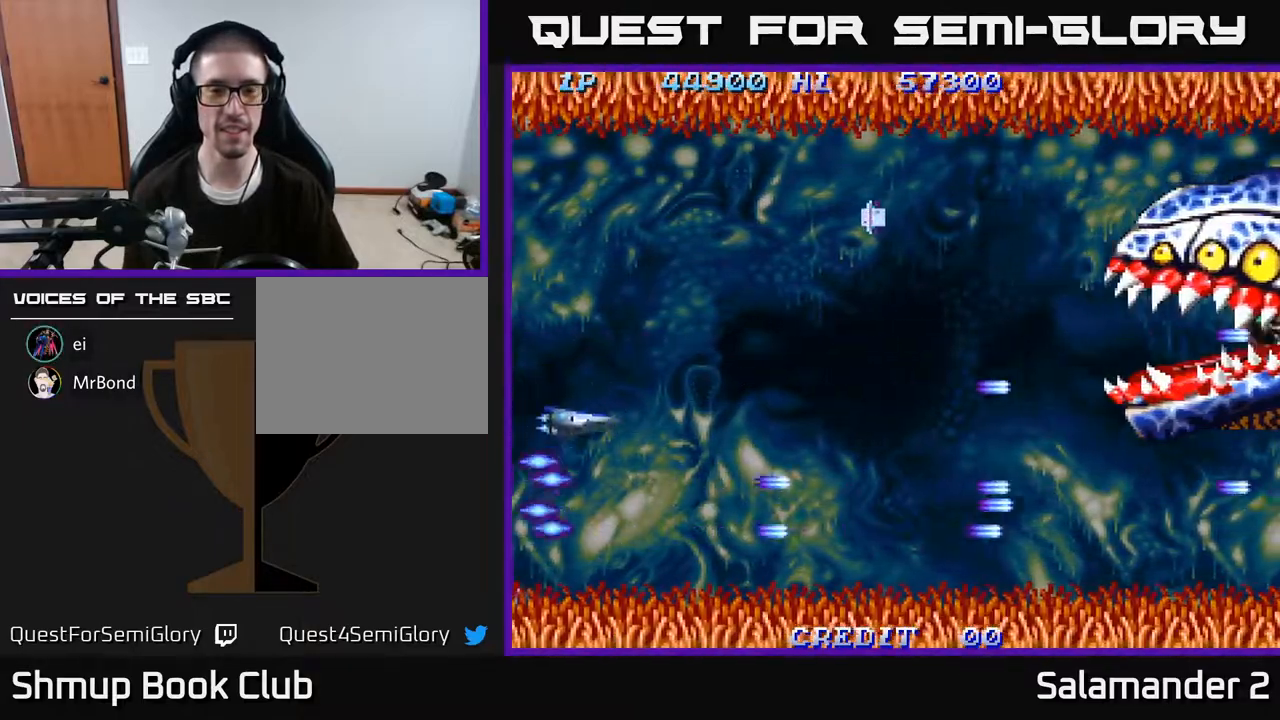
{"buttons": ["A", "DPAD_UP", "DPAD_RIGHT"], "right_stick": "center", "events": [[33, "A", "down"], [117, "DPAD_RIGHT", "down"], [150, "A", "up"], [217, "A", "down"], [350, "A", "up"], [417, "A", "down"]]}
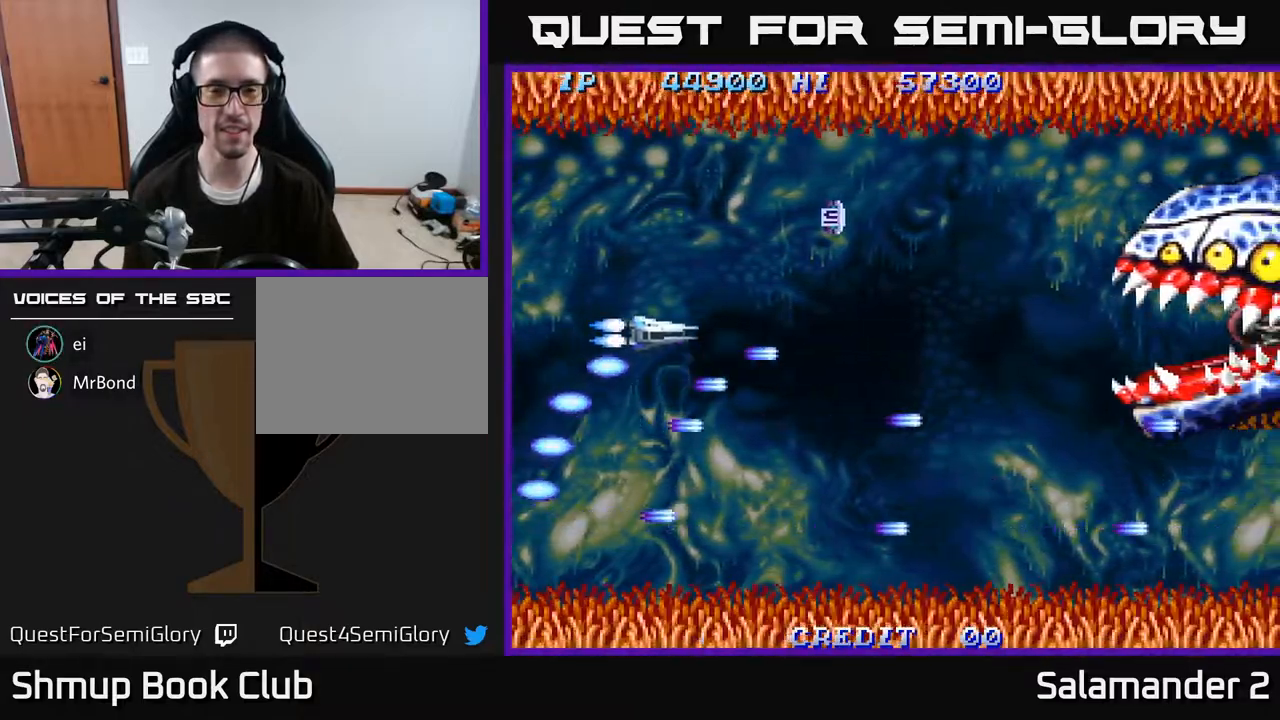
{"buttons": ["A", "DPAD_UP", "DPAD_LEFT"], "right_stick": "center", "events": [[50, "A", "up"], [50, "DPAD_RIGHT", "up"], [117, "A", "down"], [133, "DPAD_RIGHT", "down"], [183, "DPAD_RIGHT", "up"], [233, "A", "up"], [317, "A", "down"], [317, "DPAD_LEFT", "down"], [433, "A", "up"], [500, "A", "down"]]}
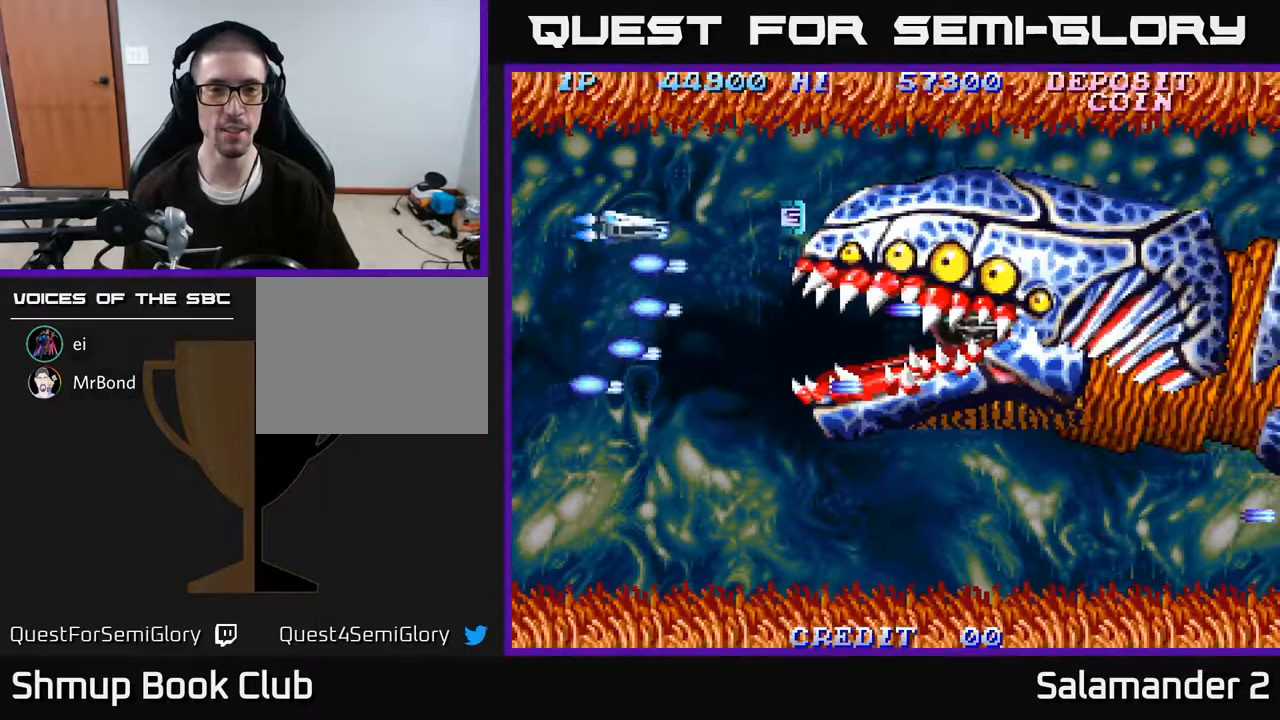
{"buttons": [], "right_stick": "center", "events": [[133, "A", "up"], [183, "A", "down"], [233, "DPAD_LEFT", "up"], [317, "A", "up"], [400, "A", "down"], [483, "DPAD_UP", "up"], [500, "A", "up"]]}
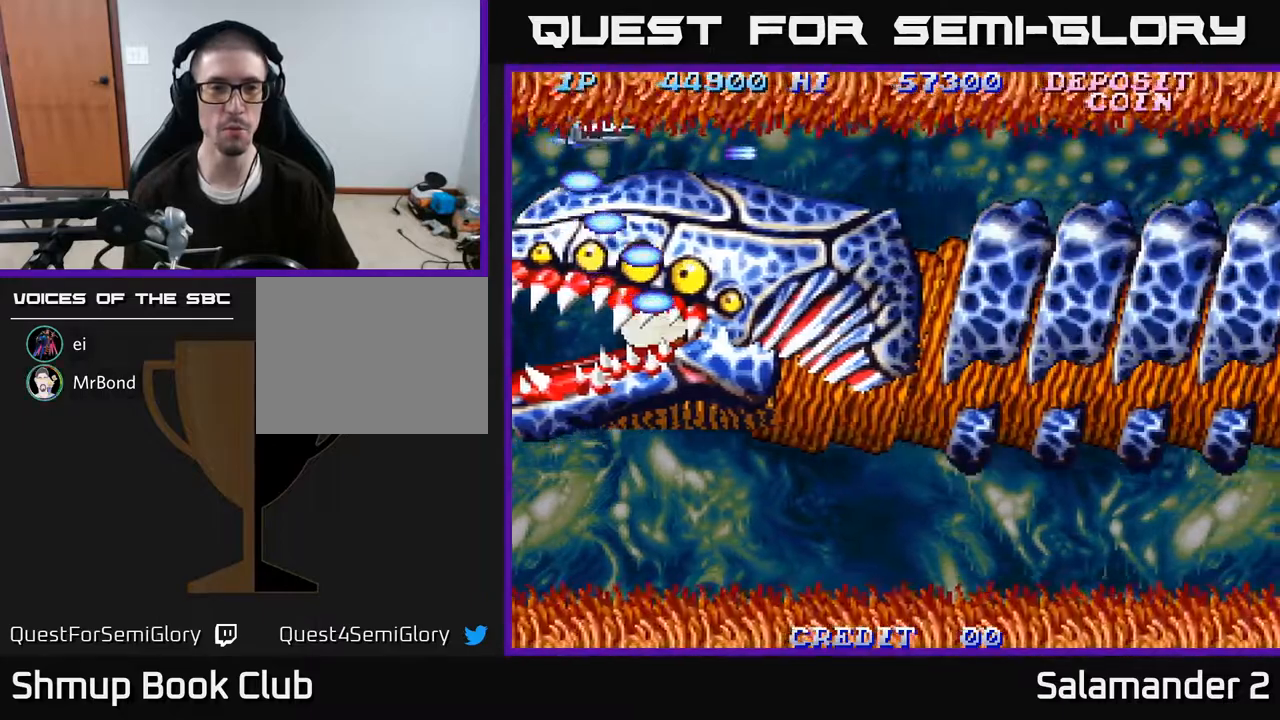
{"buttons": [], "right_stick": "center", "events": [[100, "A", "down"], [200, "A", "up"], [267, "A", "down"], [350, "A", "up"], [433, "A", "down"], [500, "A", "up"]]}
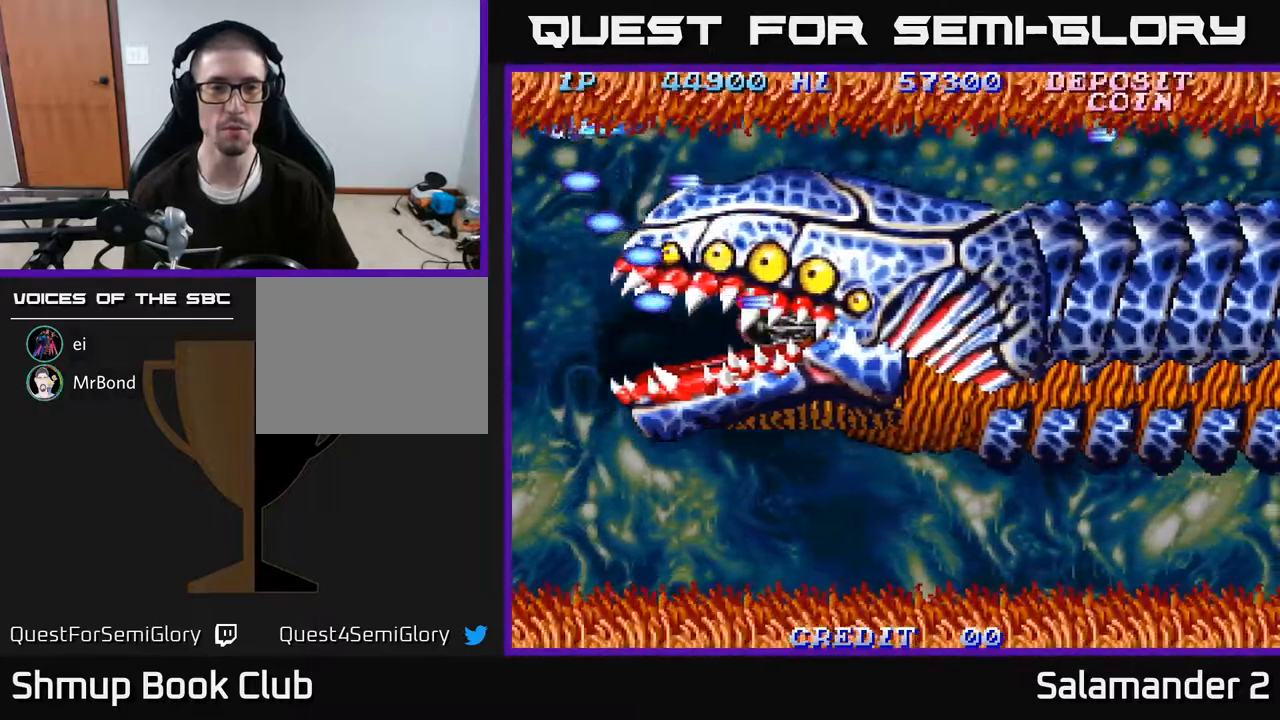
{"buttons": ["A", "DPAD_DOWN", "DPAD_RIGHT"], "right_stick": "center", "events": [[100, "A", "down"], [167, "A", "up"], [200, "DPAD_DOWN", "down"], [267, "A", "down"], [317, "DPAD_RIGHT", "down"], [367, "A", "up"], [433, "A", "down"]]}
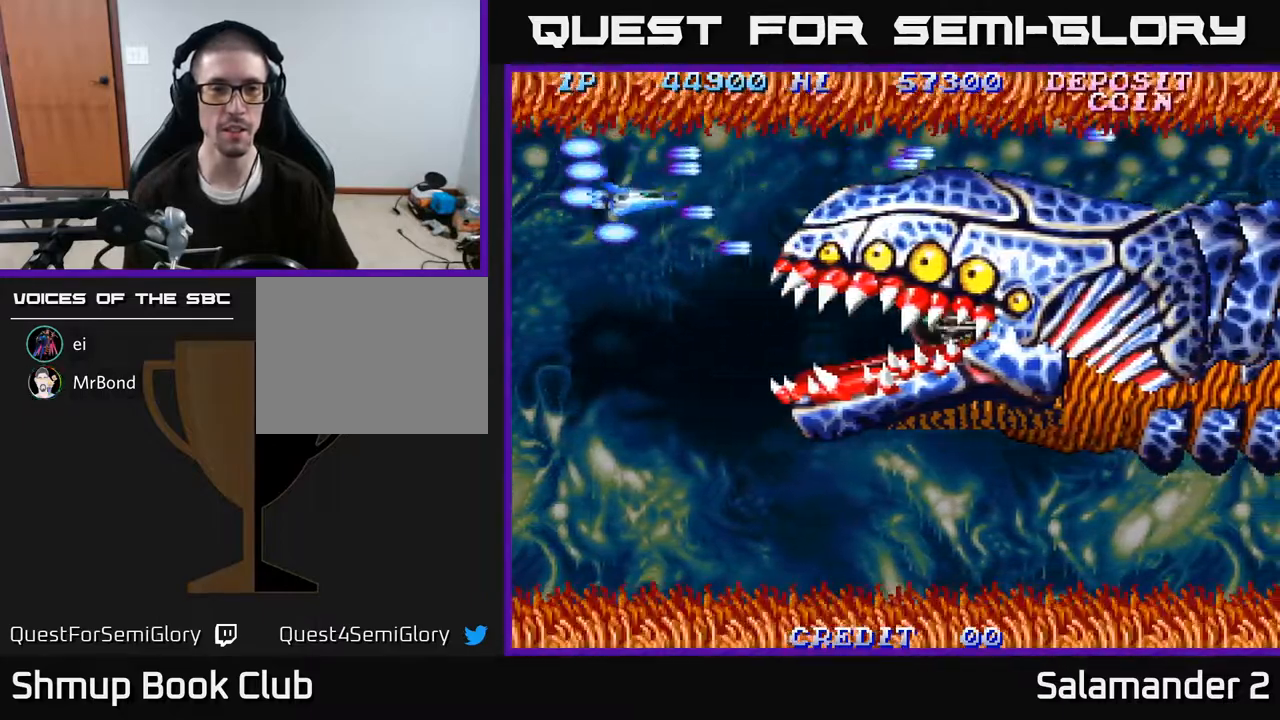
{"buttons": ["DPAD_RIGHT"], "right_stick": "center", "events": [[50, "A", "up"], [133, "A", "down"], [267, "A", "up"], [350, "A", "down"], [467, "A", "up"], [500, "DPAD_DOWN", "up"]]}
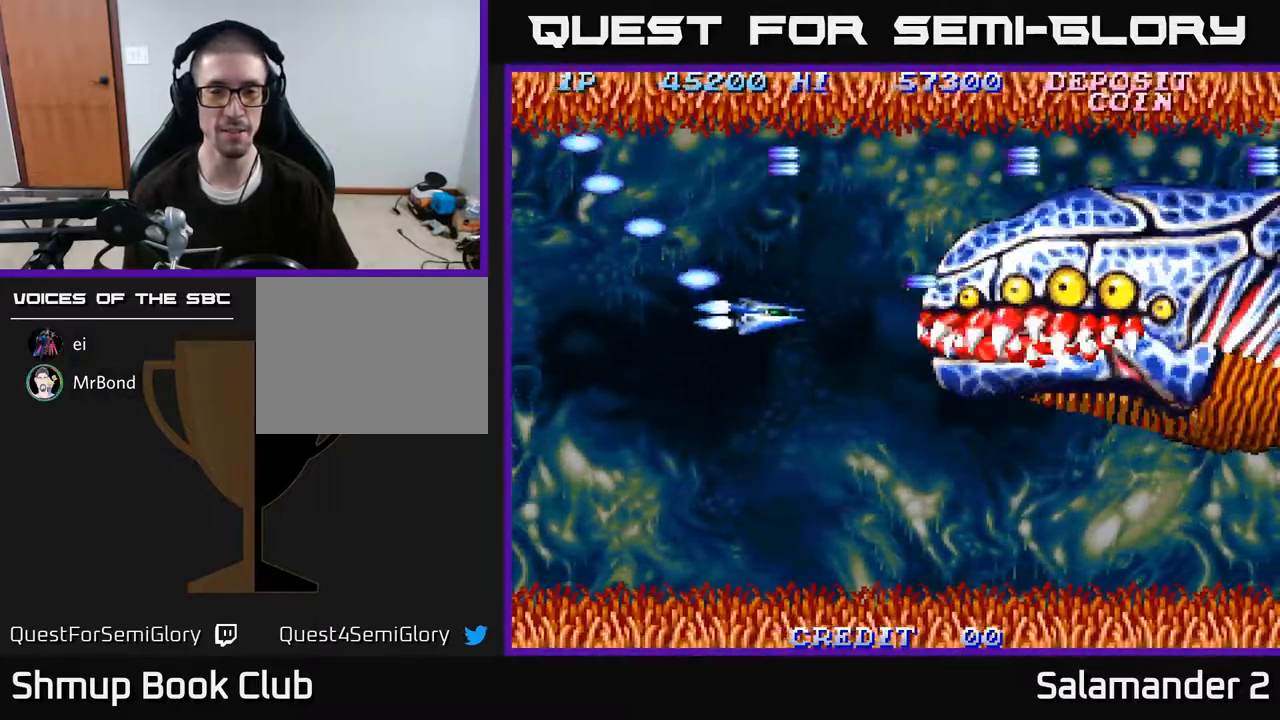
{"buttons": ["A", "DPAD_LEFT"], "right_stick": "center", "events": [[50, "A", "down"], [167, "A", "up"], [250, "A", "down"], [300, "DPAD_RIGHT", "up"], [317, "DPAD_LEFT", "down"], [367, "A", "up"], [450, "A", "down"]]}
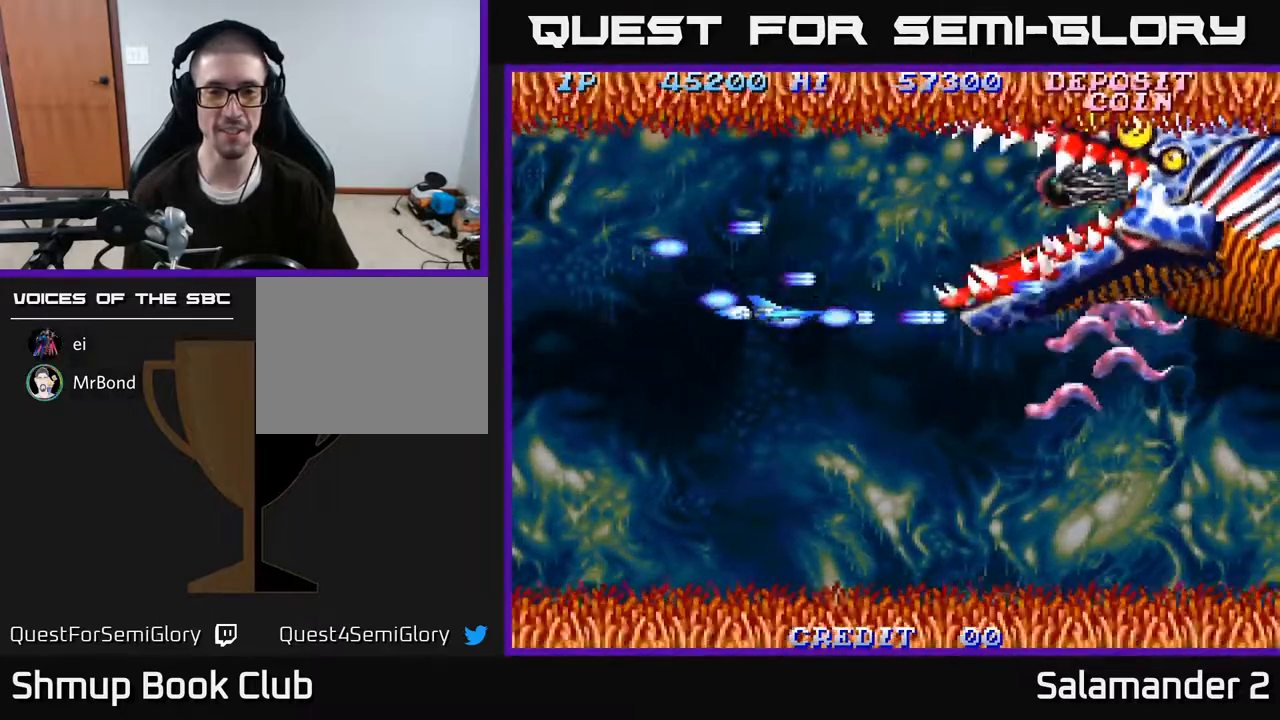
{"buttons": ["DPAD_DOWN"], "right_stick": "center", "events": [[67, "A", "up"], [150, "A", "down"], [200, "DPAD_DOWN", "down"], [200, "DPAD_LEFT", "up"], [250, "A", "up"], [333, "A", "down"], [450, "A", "up"]]}